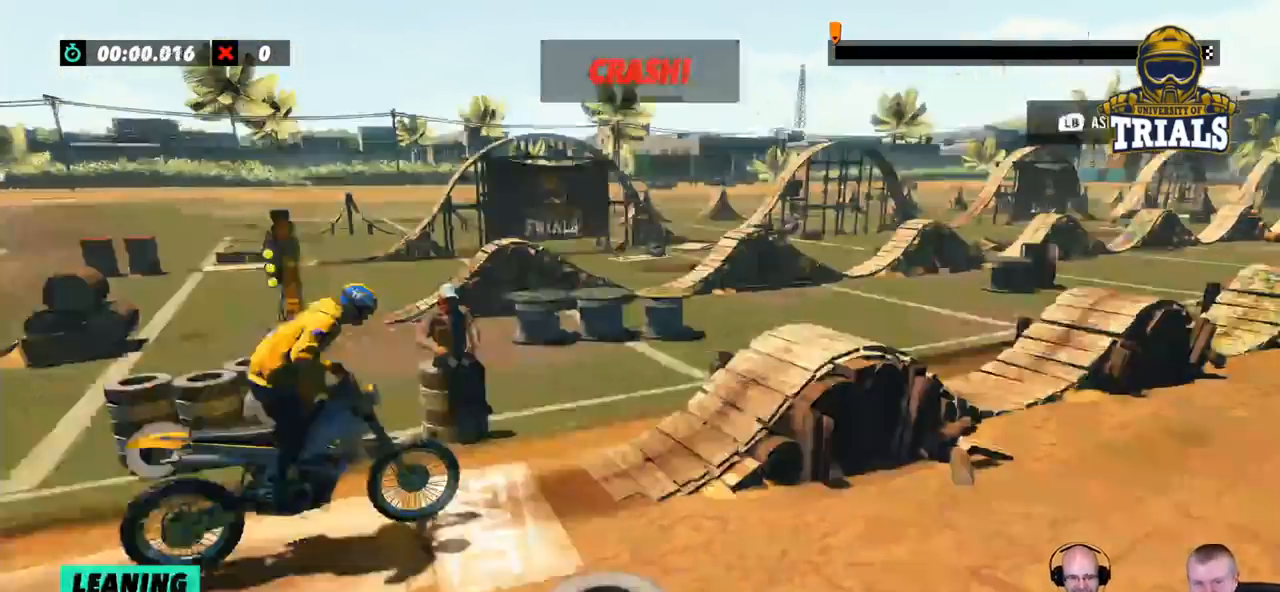
Gameplay with a controller (Xbox layout); each line is a JSON object with the inputs held at the frame after it. "events" lists button and stick changes between this image and that frame as [ms after this image, input, new state], when the widget could be followed in between. Not read: A B DPAD_DOWN DPAD_LEFT DPAD_RIGHT DPAD_UP L1 L3 R1 R3 SELECT START X Y right_stick.
{"buttons": [], "left_stick": "center", "events": []}
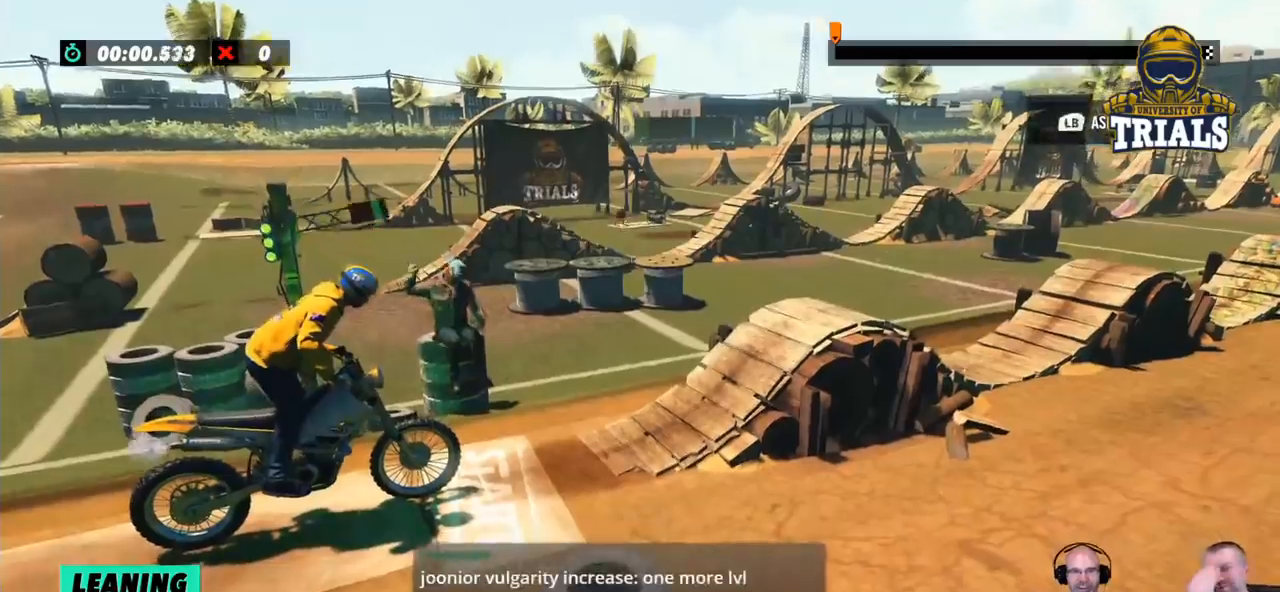
{"buttons": ["R2"], "left_stick": "center", "events": [[217, "R2", "down"]]}
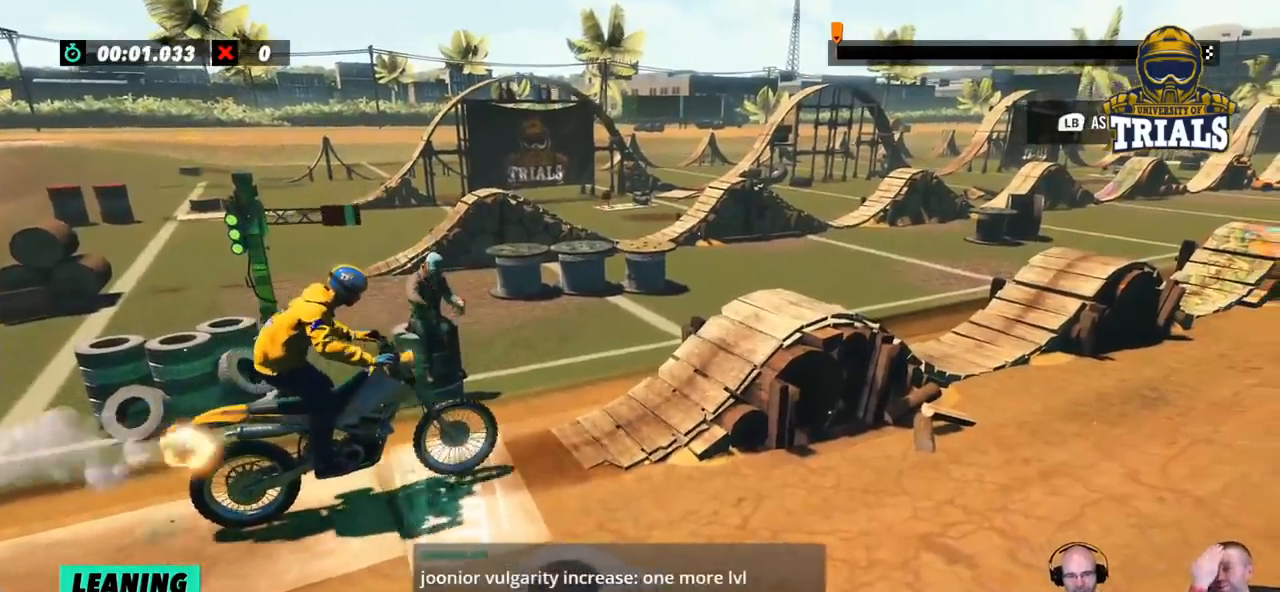
{"buttons": ["R2"], "left_stick": "center", "events": []}
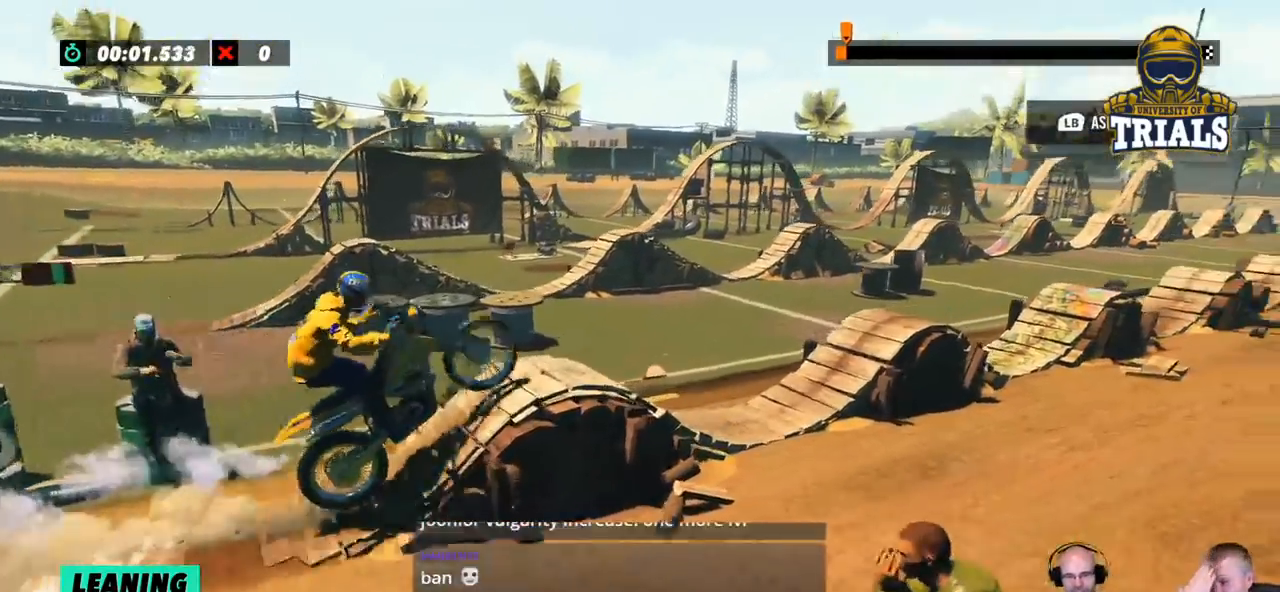
{"buttons": [], "left_stick": "center", "events": [[350, "R2", "up"]]}
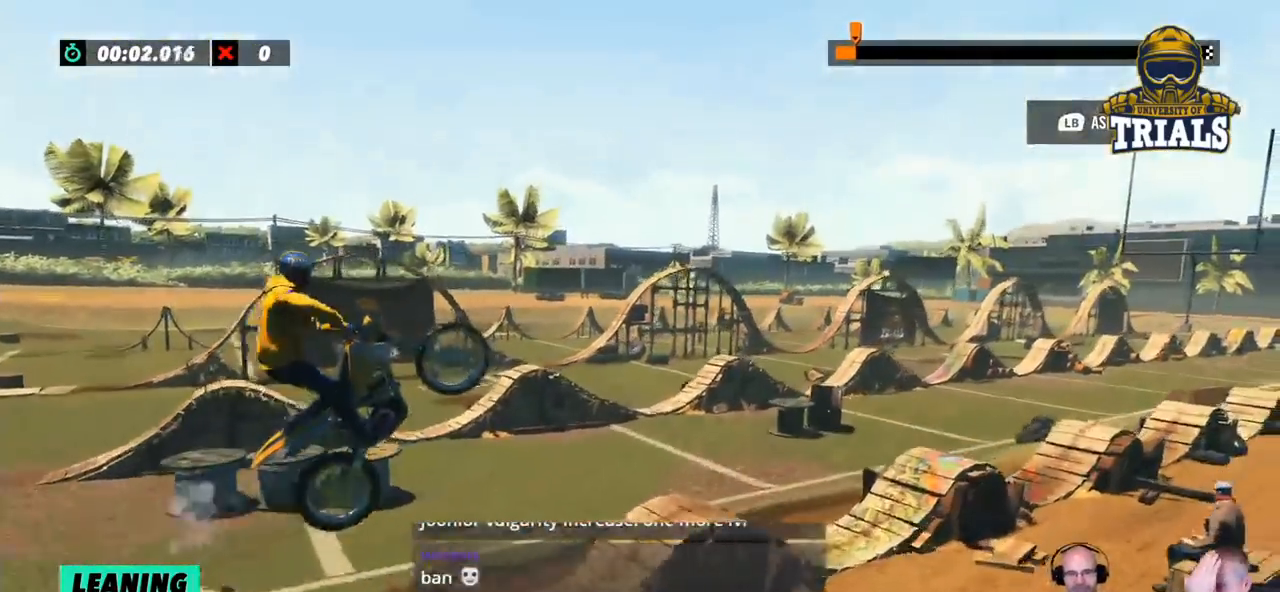
{"buttons": [], "left_stick": "center", "events": [[217, "left_stick", "right"], [434, "left_stick", "center"]]}
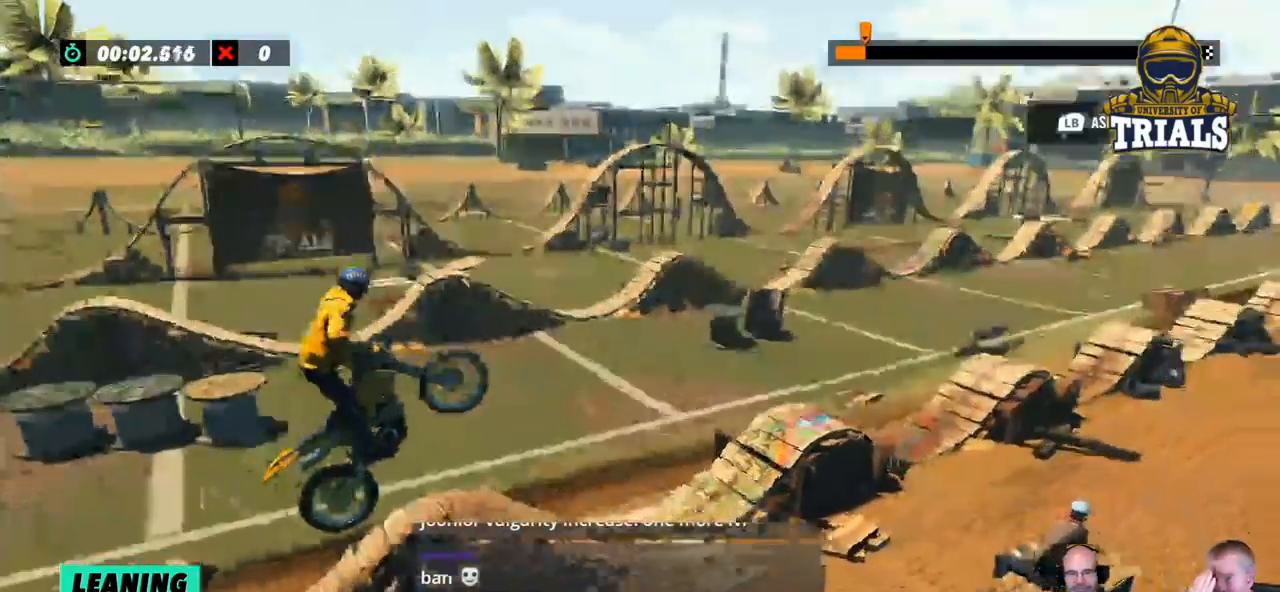
{"buttons": [], "left_stick": "left", "events": [[134, "left_stick", "right"], [334, "left_stick", "left"]]}
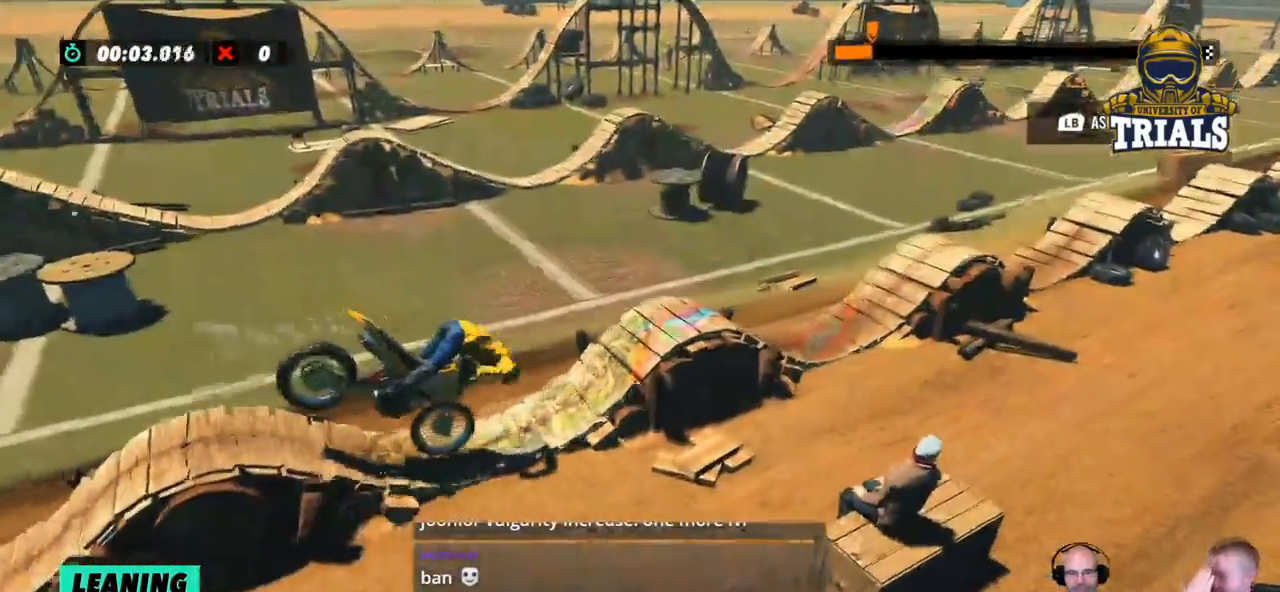
{"buttons": [], "left_stick": "left", "events": []}